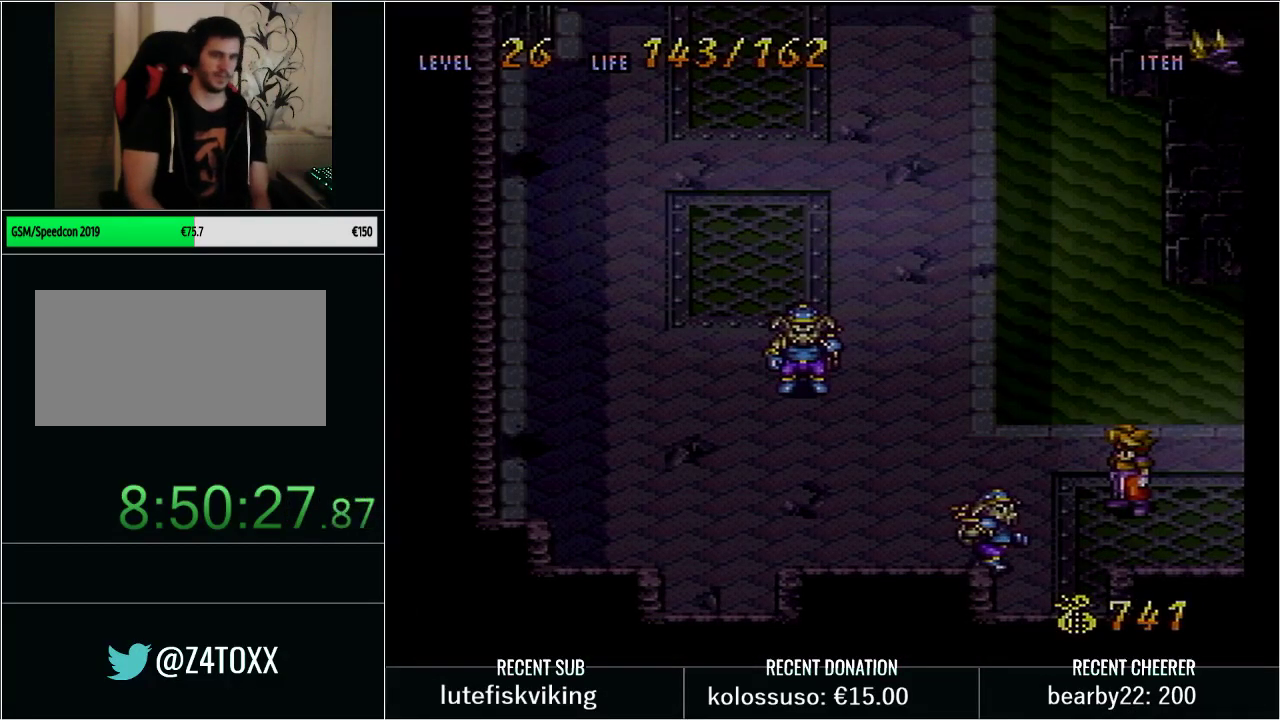
Gameplay with a controller (Nintendo layout); each line is a JSON object with the inputs held at the frame after it. "events" lists button and stick changes between this image and that frame as [ms after this image, input, new state], when the widget could be followed in between. Not read: L3 R3.
{"buttons": [], "events": [[283, "START", "down"], [350, "START", "up"]]}
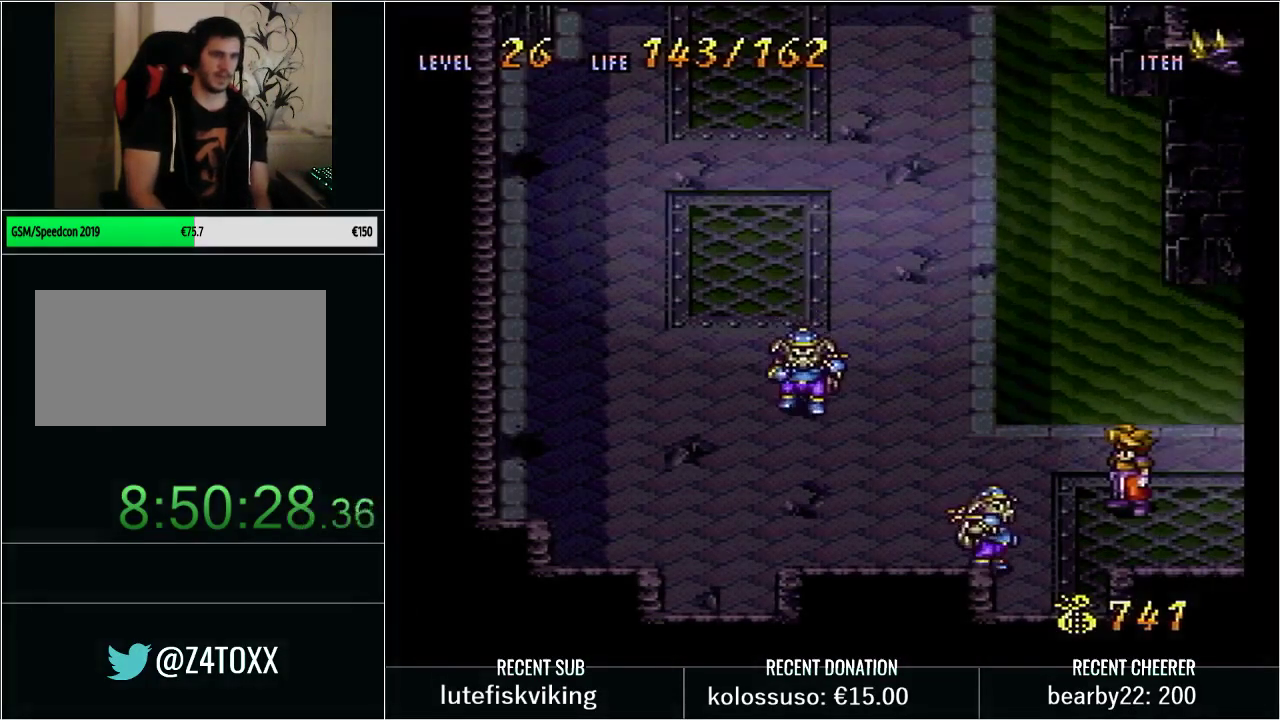
{"buttons": ["Y", "DPAD_RIGHT"], "events": [[367, "DPAD_RIGHT", "down"], [367, "Y", "down"]]}
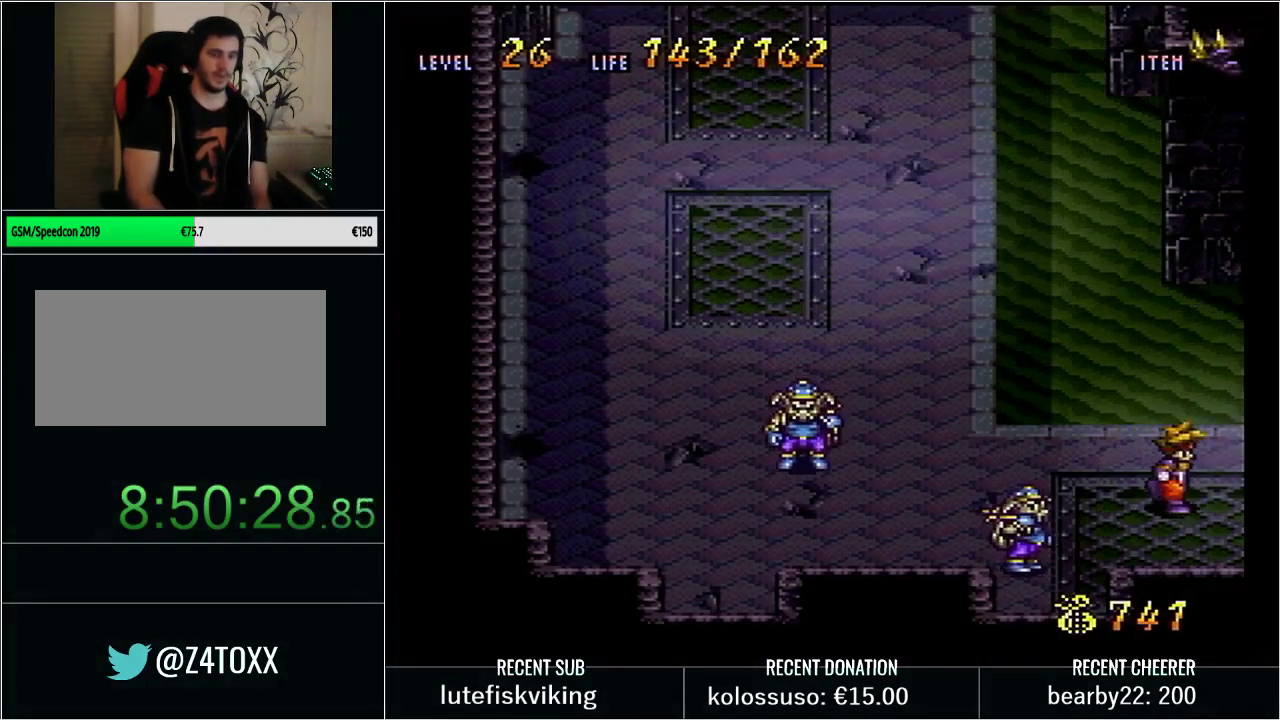
{"buttons": ["Y", "DPAD_RIGHT"], "events": [[167, "DPAD_RIGHT", "up"], [217, "Y", "up"], [417, "Y", "down"], [450, "DPAD_RIGHT", "down"]]}
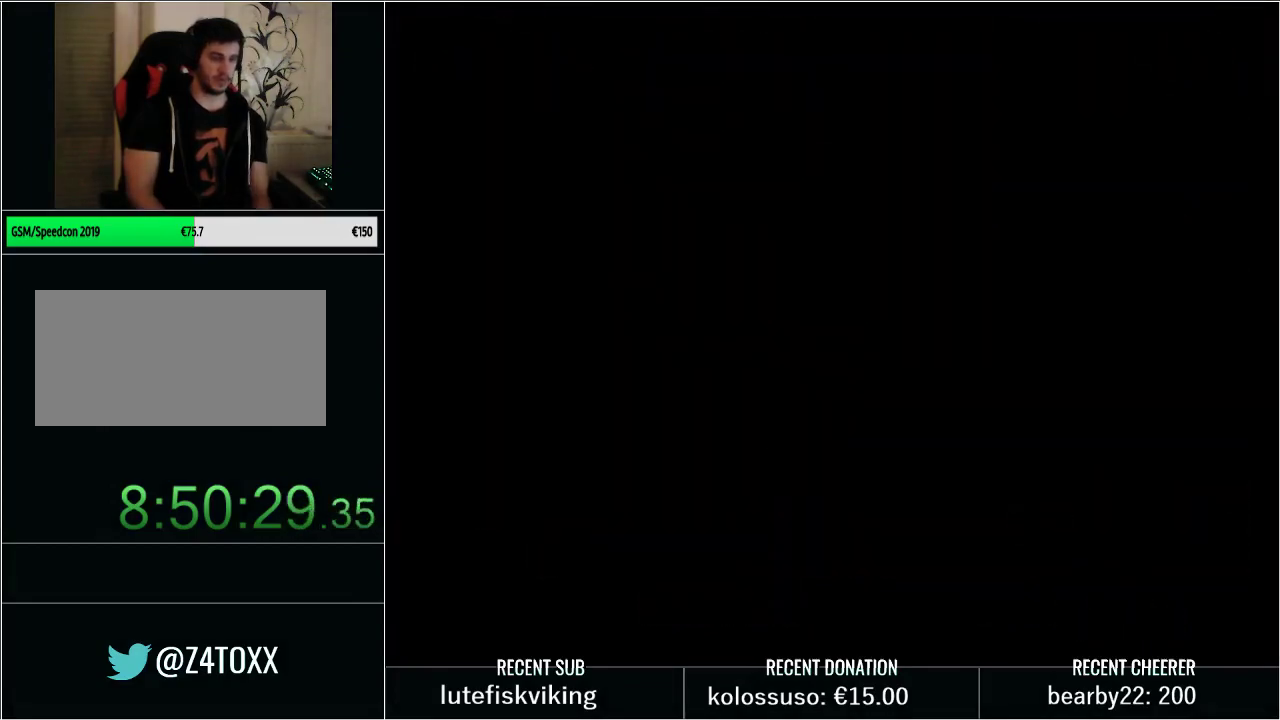
{"buttons": ["Y", "DPAD_UP", "DPAD_RIGHT"], "events": [[17, "DPAD_UP", "down"]]}
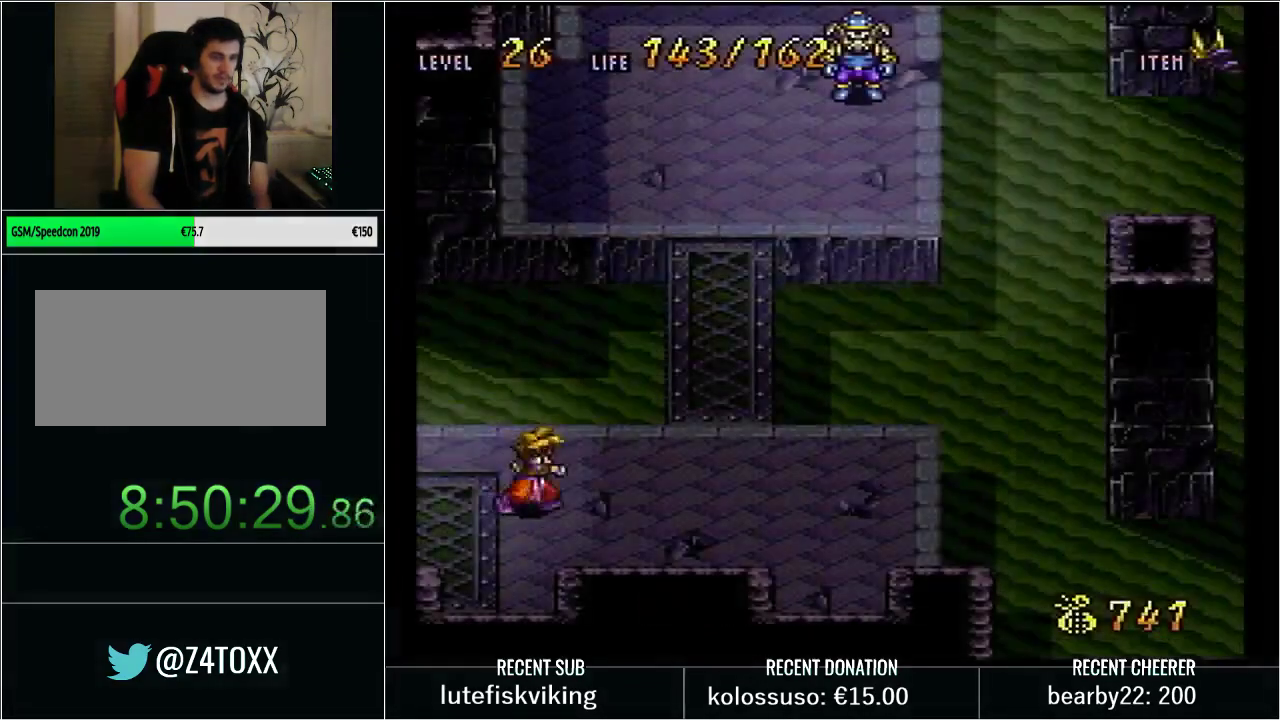
{"buttons": ["Y", "DPAD_UP"], "events": [[300, "DPAD_RIGHT", "up"]]}
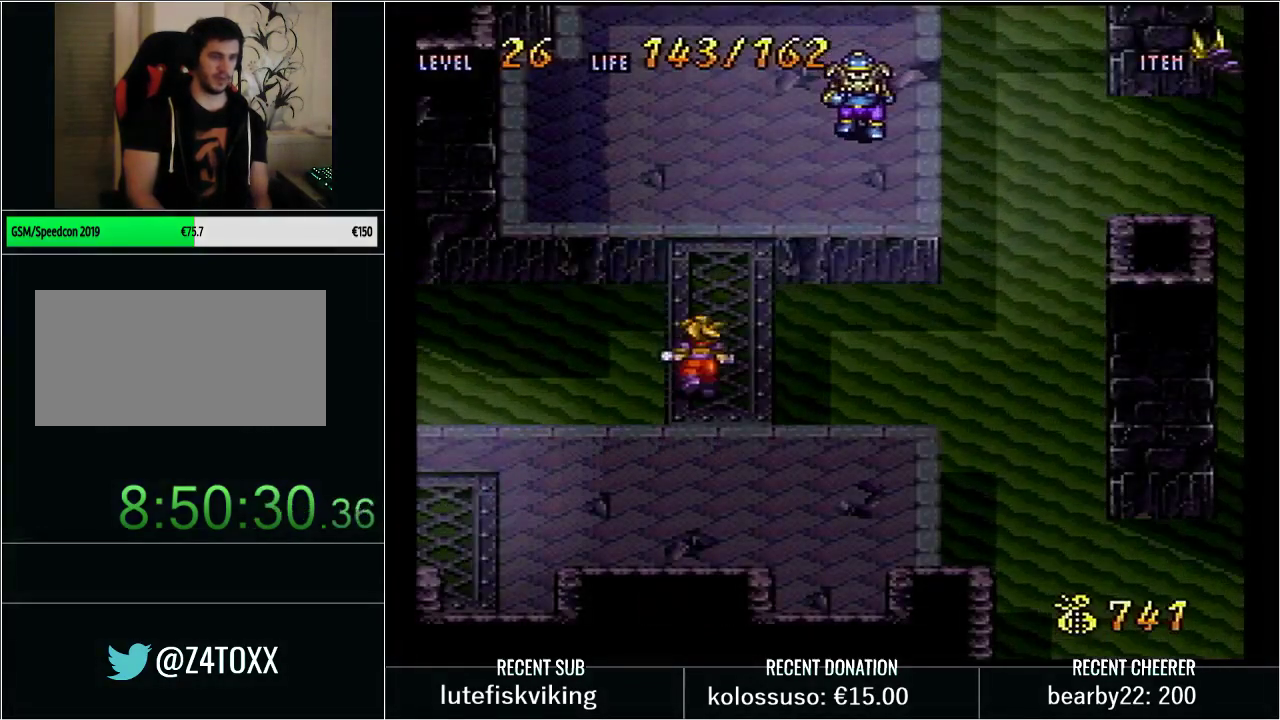
{"buttons": ["B", "X", "Y", "DPAD_RIGHT"], "events": [[333, "DPAD_RIGHT", "down"], [350, "DPAD_UP", "up"], [417, "B", "down"], [483, "X", "down"]]}
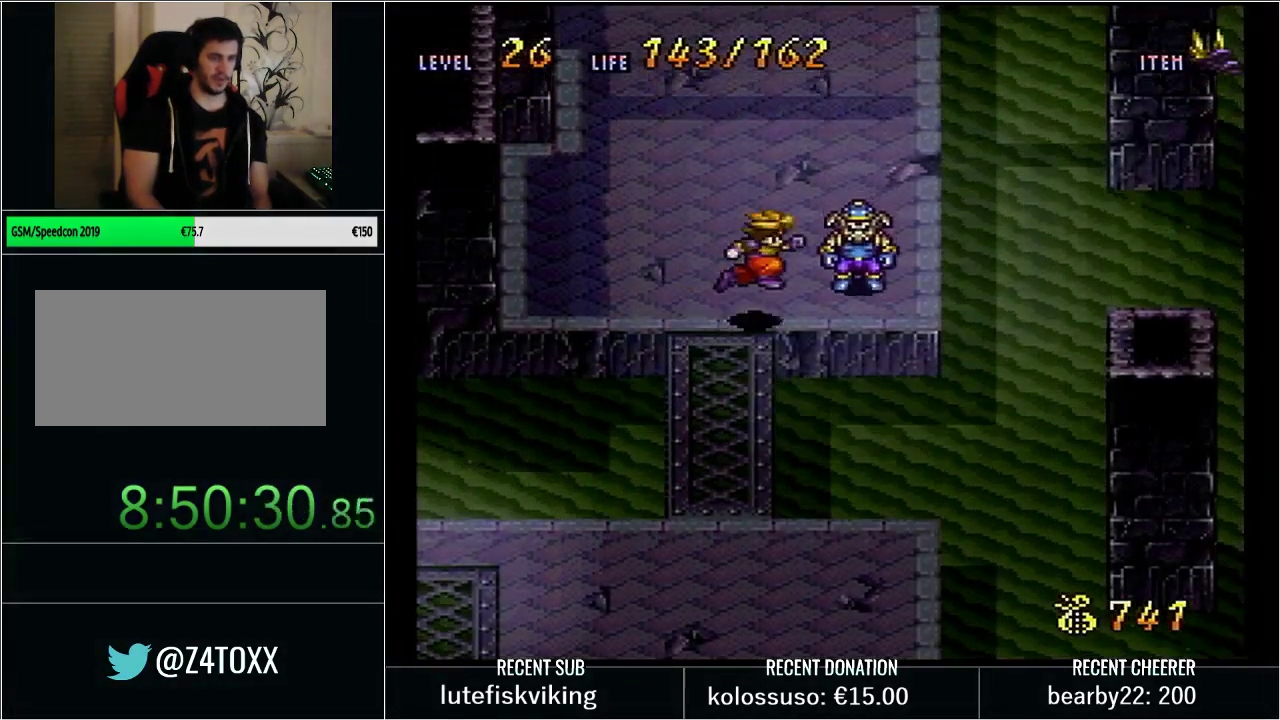
{"buttons": ["Y"], "events": [[50, "DPAD_RIGHT", "up"], [133, "X", "up"], [167, "B", "up"], [200, "Y", "up"], [283, "Y", "down"], [383, "Y", "up"], [483, "Y", "down"]]}
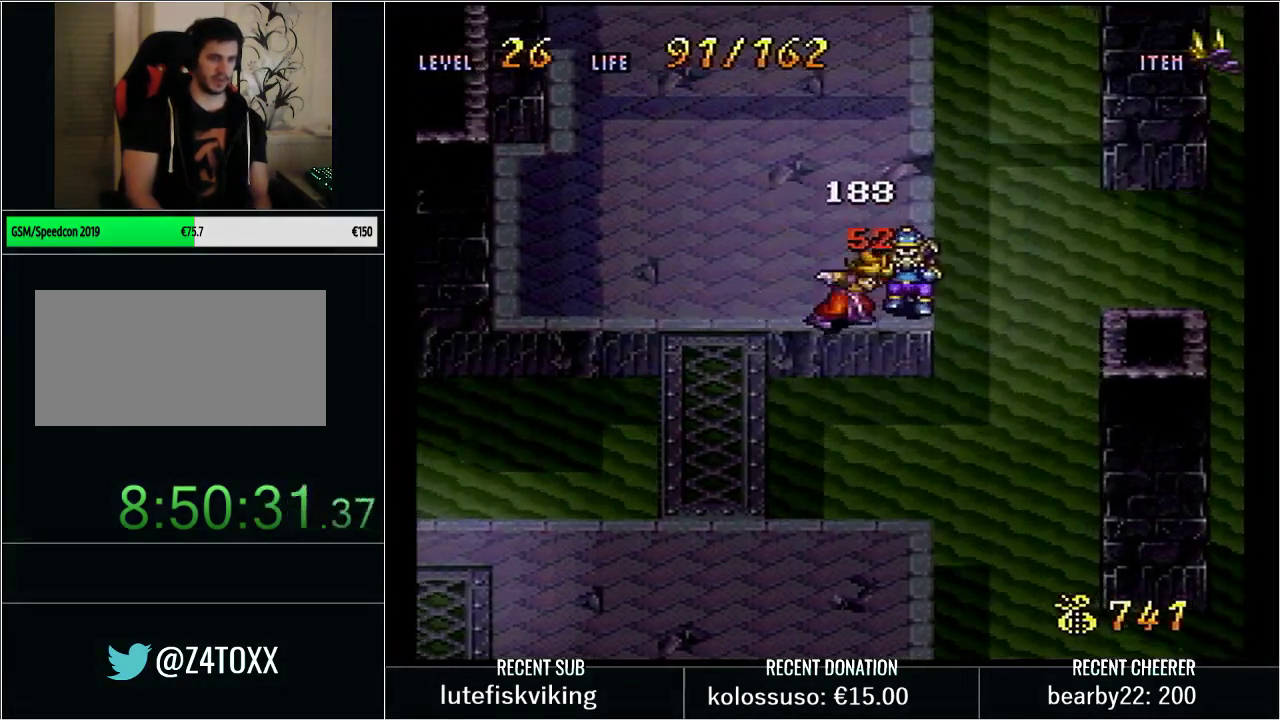
{"buttons": ["START"], "events": [[67, "Y", "up"], [317, "START", "down"], [417, "L1", "down"], [500, "L1", "up"]]}
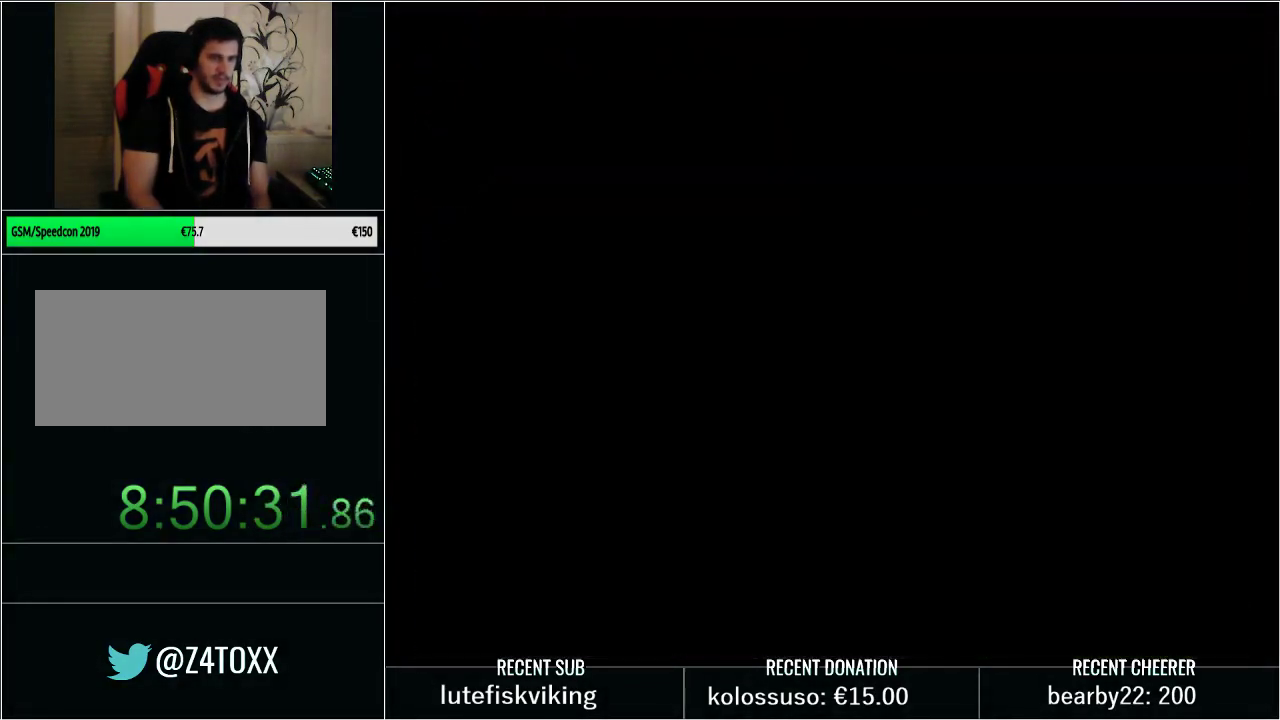
{"buttons": ["START"], "events": [[33, "START", "up"], [450, "START", "down"]]}
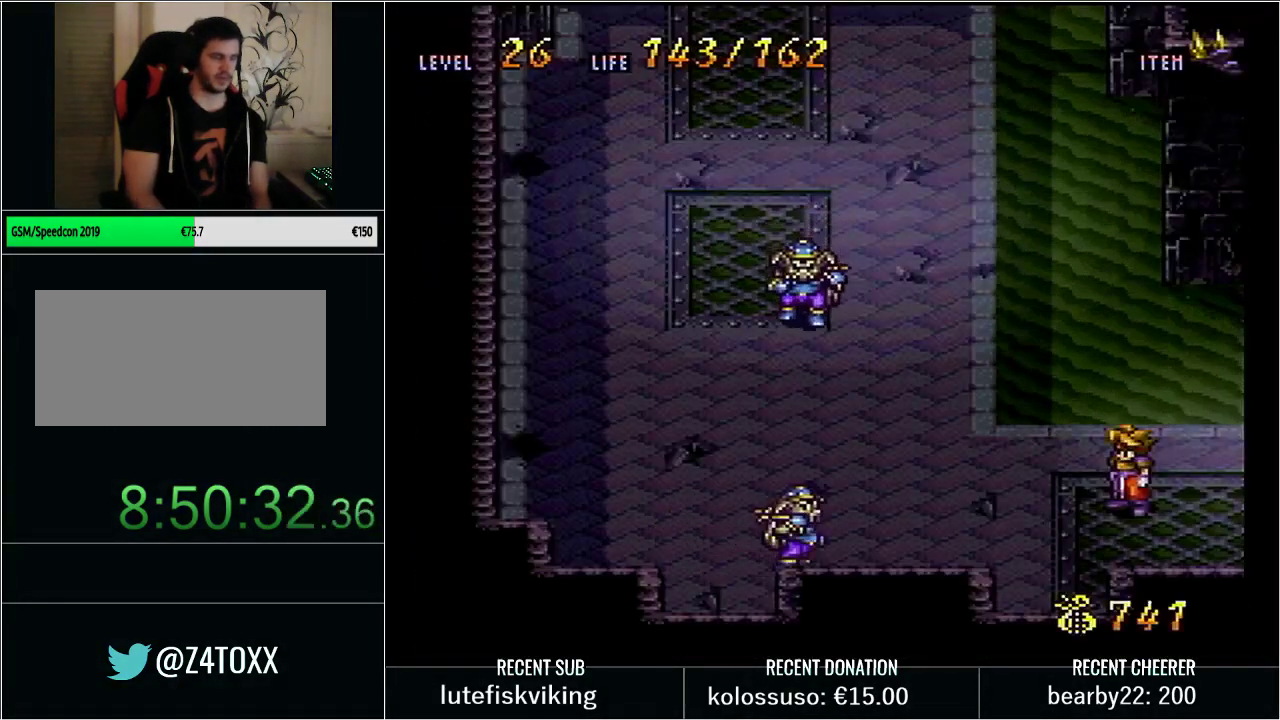
{"buttons": [], "events": [[100, "START", "up"], [317, "START", "down"], [467, "START", "up"]]}
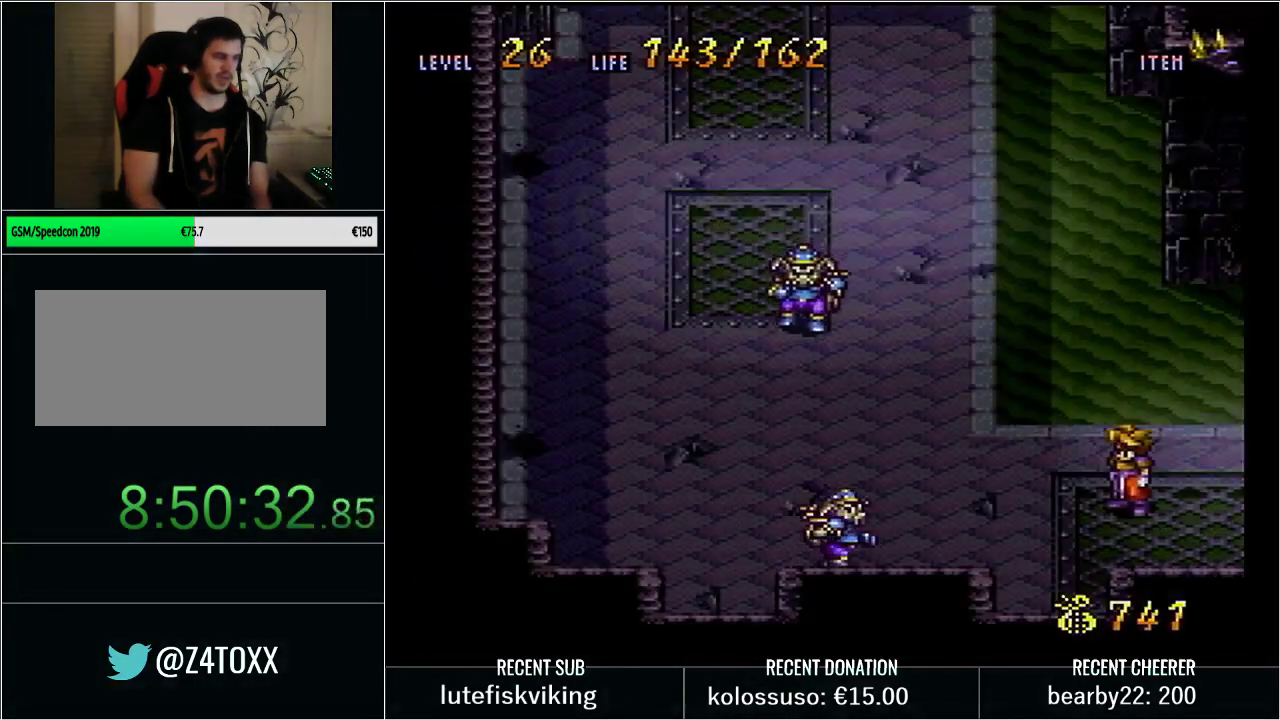
{"buttons": ["Y"], "events": [[17, "DPAD_RIGHT", "down"], [50, "Y", "down"], [383, "DPAD_RIGHT", "up"], [383, "Y", "up"], [483, "Y", "down"]]}
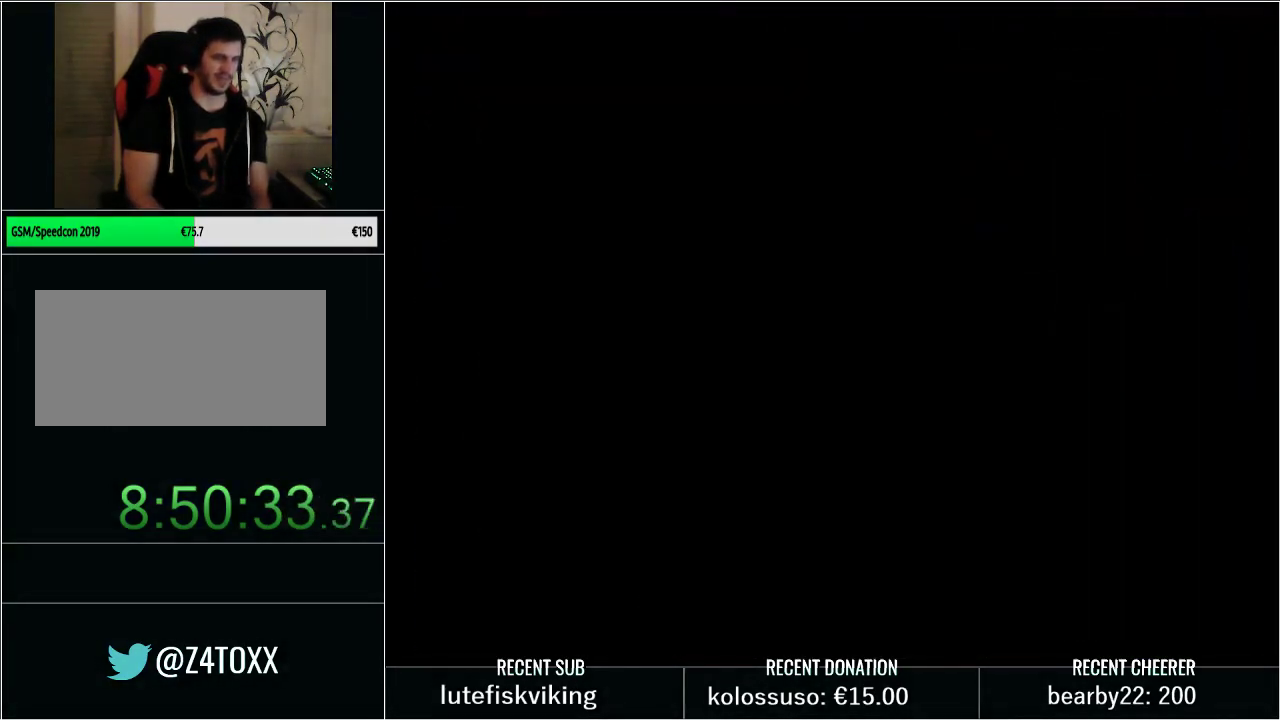
{"buttons": ["Y", "DPAD_UP", "DPAD_RIGHT"], "events": [[33, "DPAD_UP", "down"], [67, "Y", "up"], [167, "Y", "down"], [333, "DPAD_RIGHT", "down"]]}
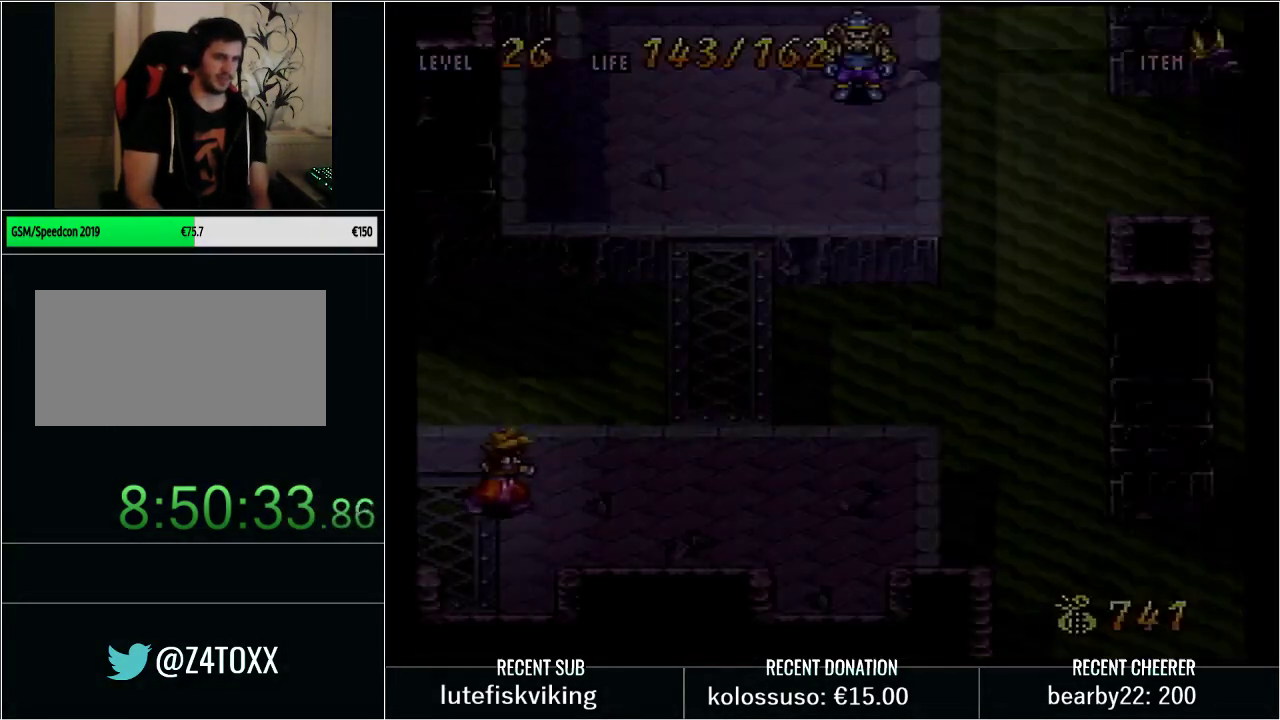
{"buttons": ["Y", "DPAD_UP"], "events": [[417, "DPAD_RIGHT", "up"]]}
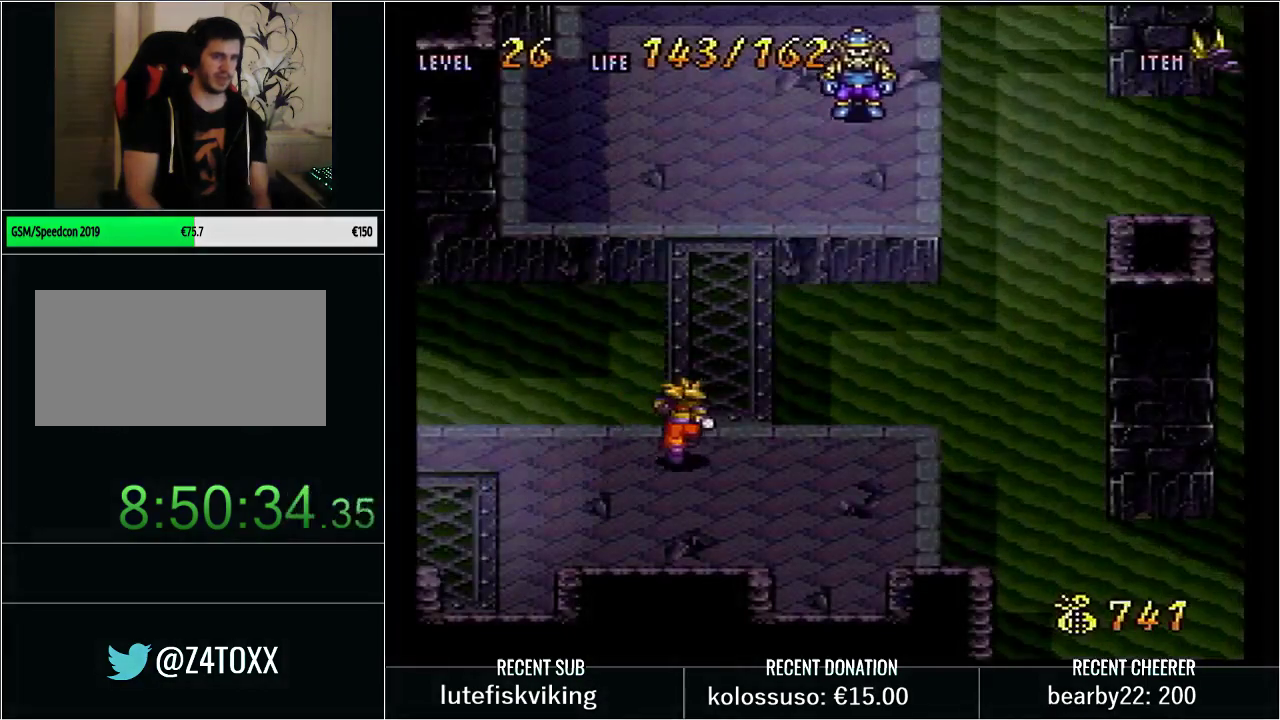
{"buttons": ["Y", "DPAD_UP"], "events": []}
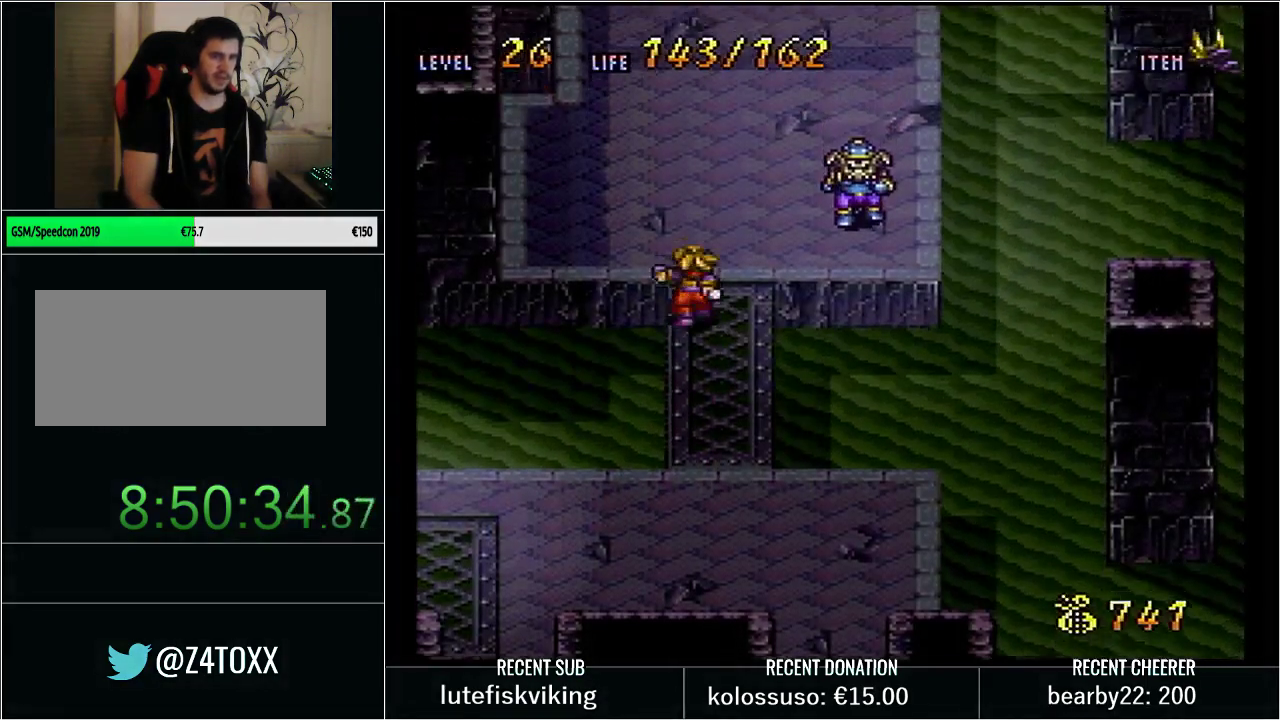
{"buttons": ["Y"], "events": [[33, "DPAD_RIGHT", "down"], [33, "DPAD_UP", "up"], [117, "B", "down"], [217, "X", "down"], [300, "DPAD_RIGHT", "up"], [350, "X", "up"], [383, "B", "up"], [417, "Y", "up"], [500, "Y", "down"]]}
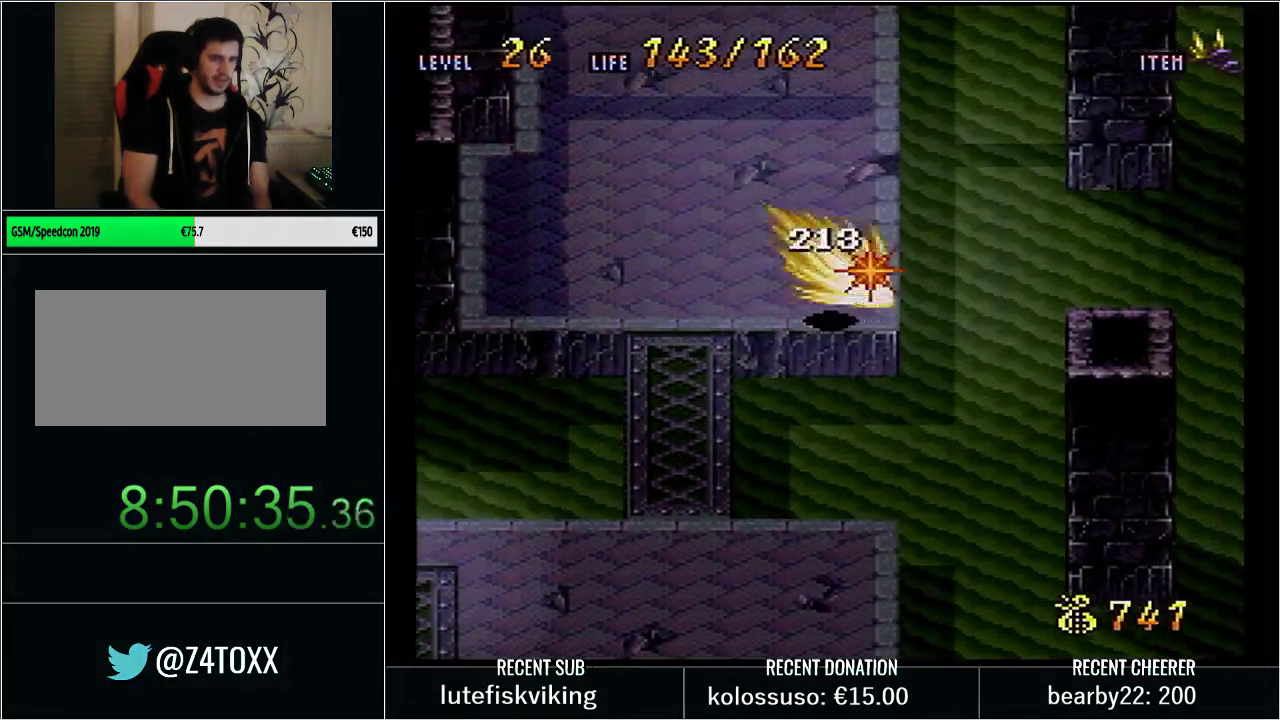
{"buttons": ["L1", "START"], "events": [[167, "Y", "up"], [417, "START", "down"], [450, "L1", "down"]]}
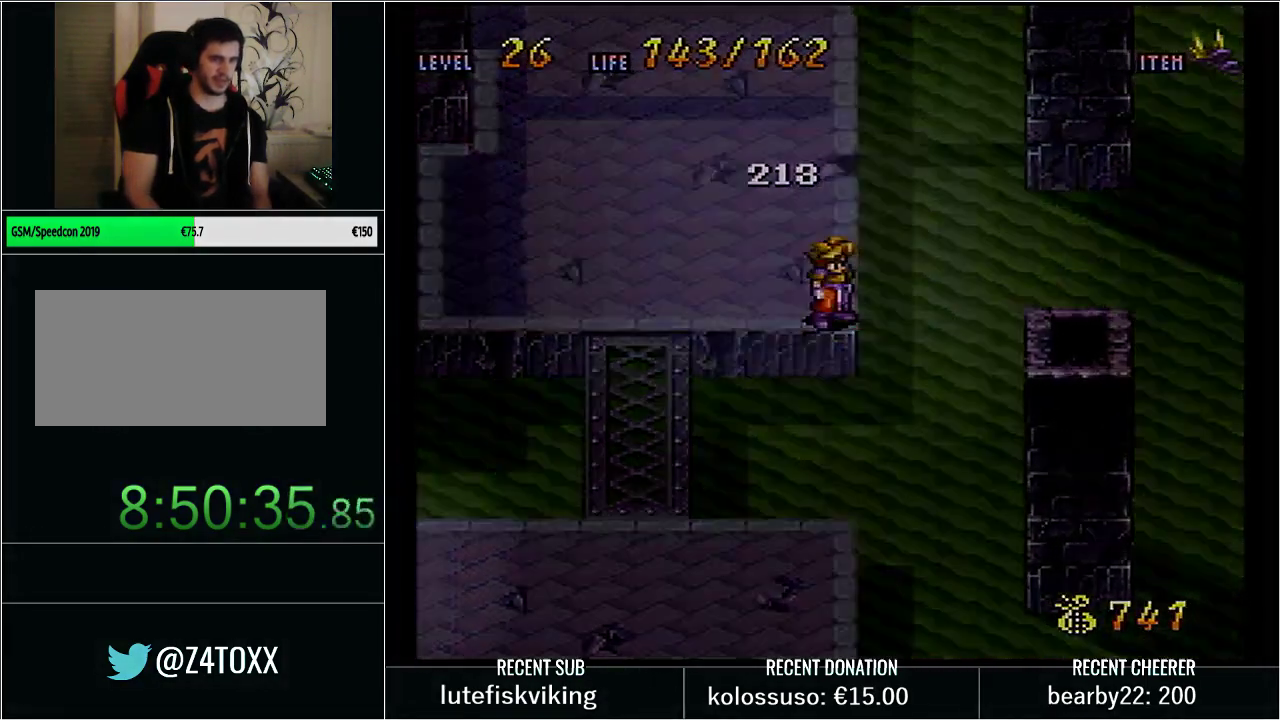
{"buttons": ["Y", "DPAD_UP", "DPAD_RIGHT"], "events": [[100, "L1", "up"], [100, "START", "up"], [250, "Y", "down"], [333, "DPAD_RIGHT", "down"], [483, "DPAD_UP", "down"]]}
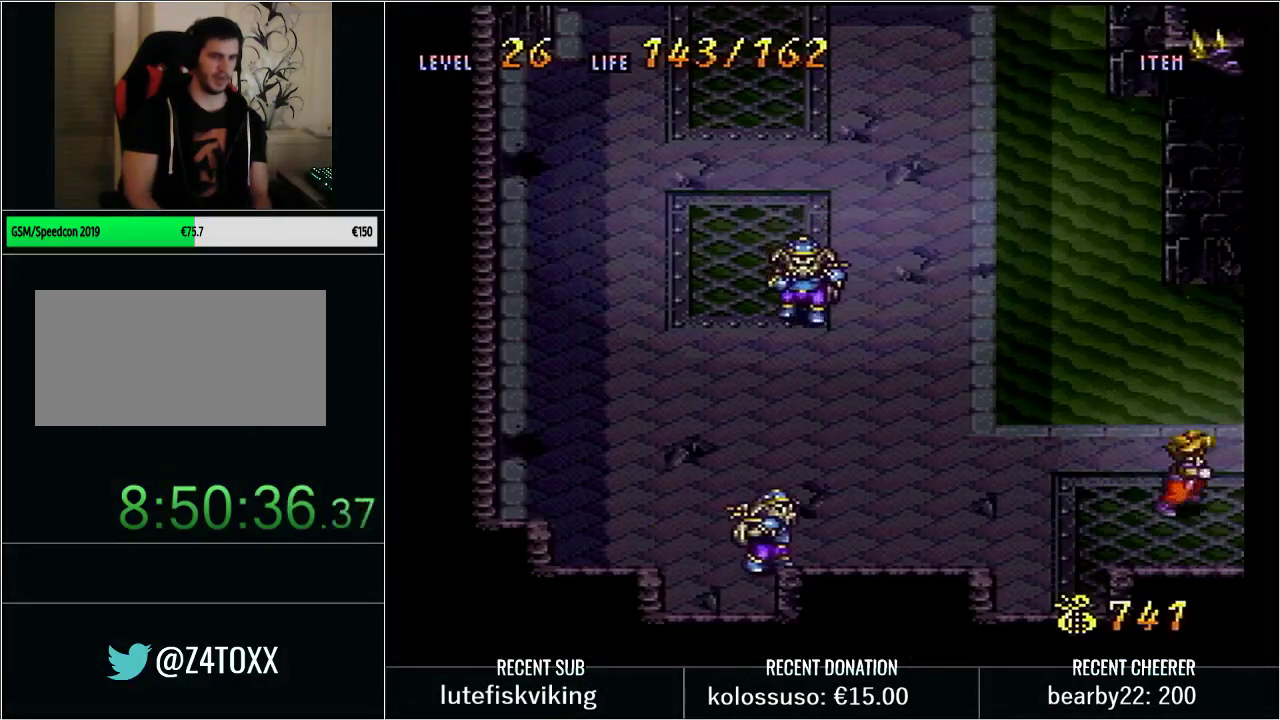
{"buttons": ["Y", "DPAD_UP", "DPAD_RIGHT"], "events": [[100, "DPAD_UP", "up"], [233, "Y", "up"], [250, "DPAD_RIGHT", "up"], [283, "Y", "down"], [350, "DPAD_RIGHT", "down"], [350, "DPAD_UP", "down"]]}
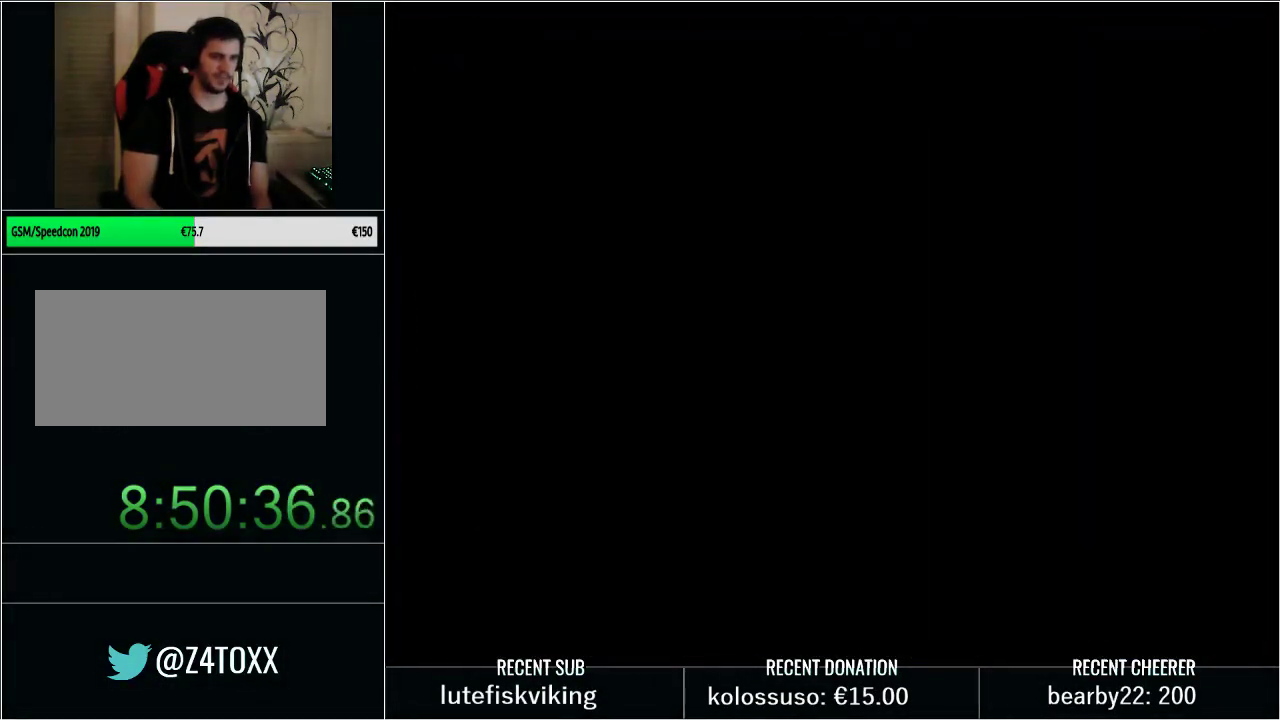
{"buttons": ["Y", "DPAD_UP", "DPAD_RIGHT"], "events": []}
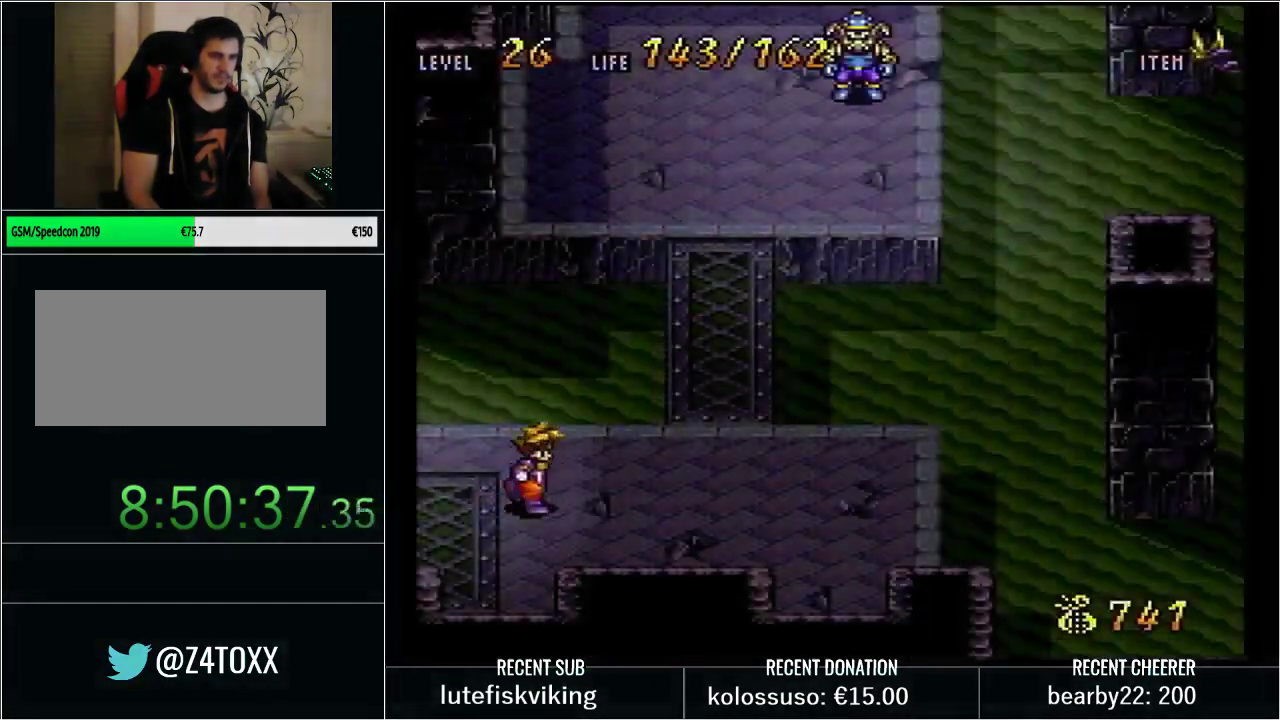
{"buttons": ["Y", "DPAD_UP"], "events": [[267, "DPAD_RIGHT", "up"]]}
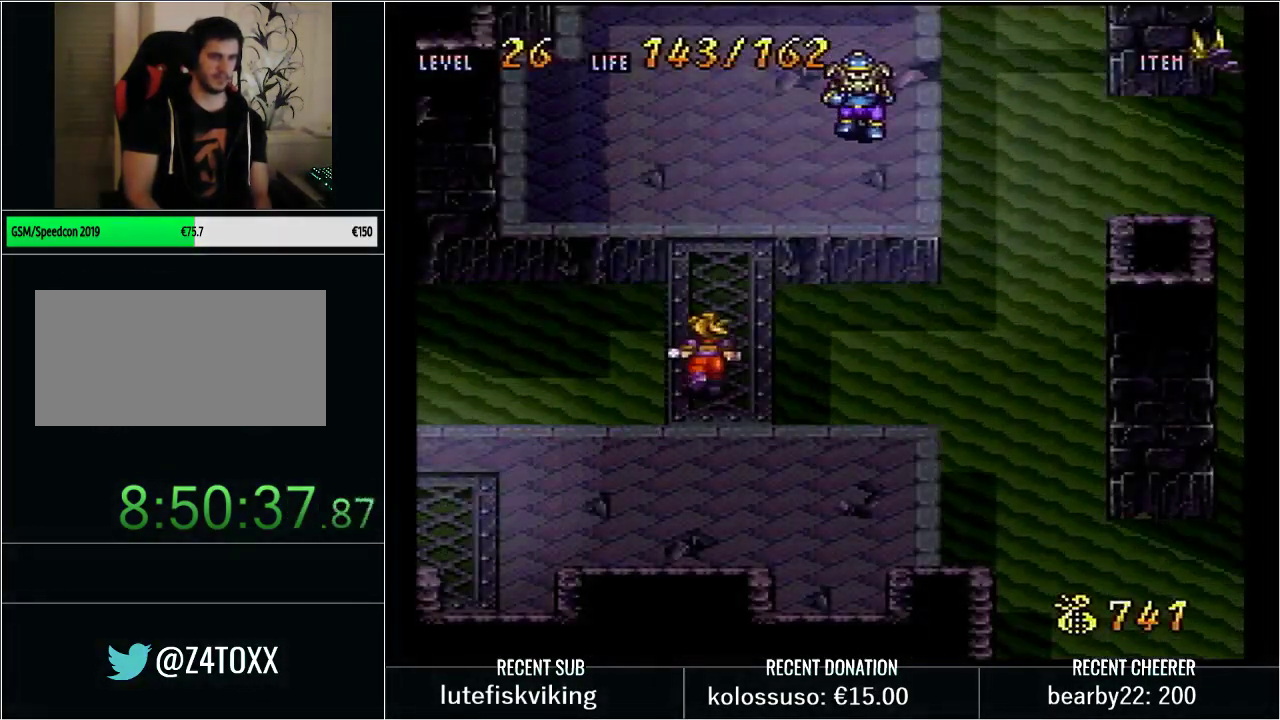
{"buttons": ["B", "Y", "DPAD_RIGHT"], "events": [[417, "DPAD_RIGHT", "down"], [417, "DPAD_UP", "up"], [483, "B", "down"]]}
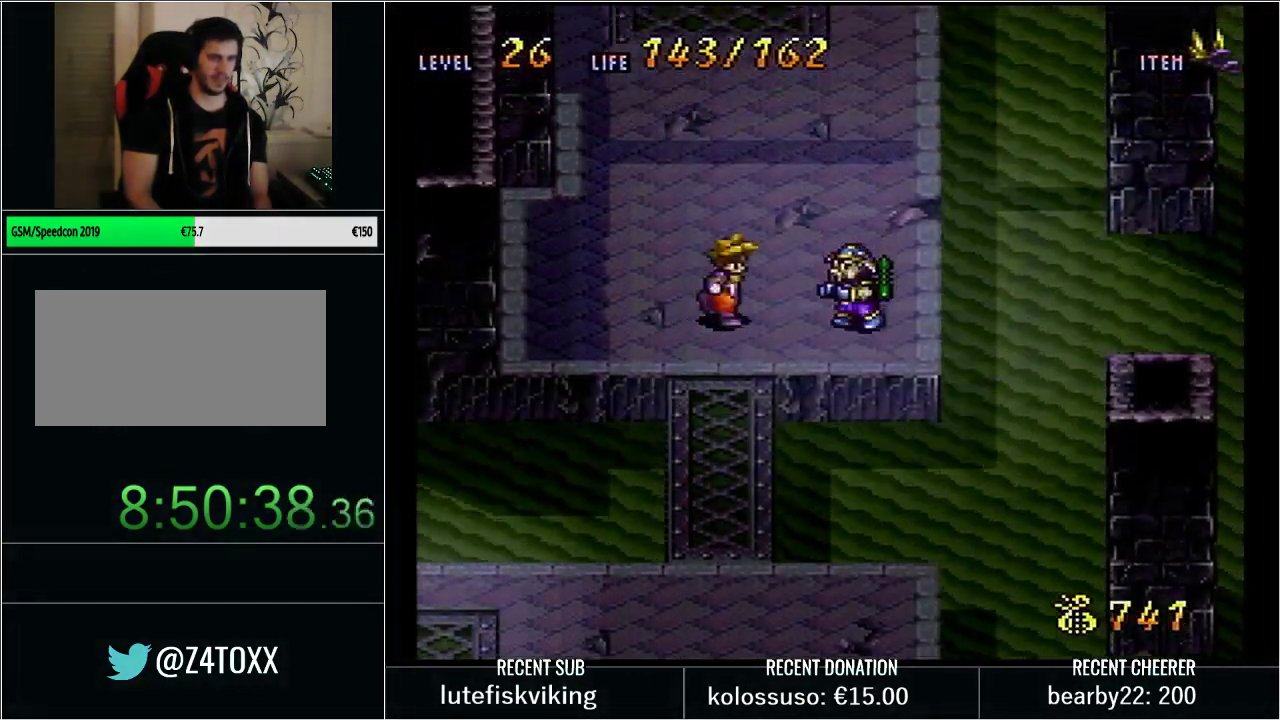
{"buttons": ["Y"], "events": [[83, "X", "down"], [133, "DPAD_RIGHT", "up"], [200, "X", "up"], [233, "B", "up"], [250, "Y", "up"], [417, "Y", "down"]]}
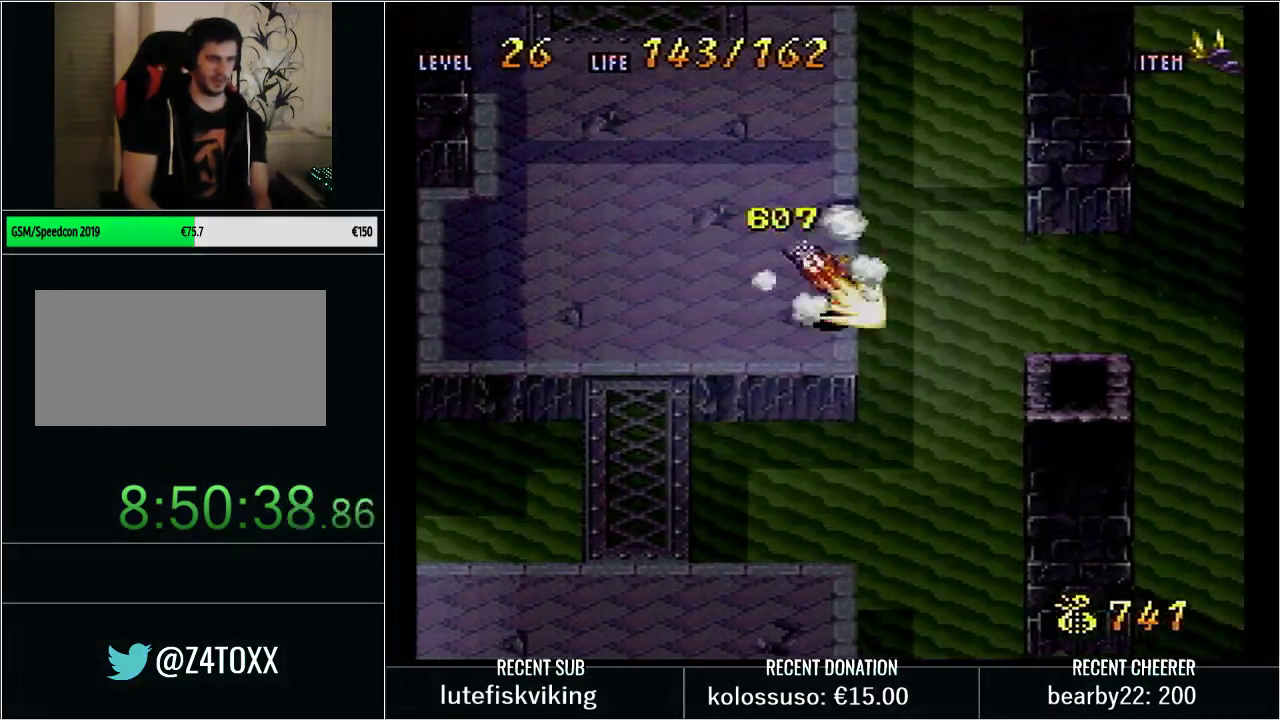
{"buttons": ["Y", "DPAD_UP", "DPAD_LEFT"], "events": [[33, "Y", "up"], [100, "DPAD_LEFT", "down"], [133, "Y", "down"], [267, "DPAD_UP", "down"], [417, "DPAD_LEFT", "up"], [483, "DPAD_LEFT", "down"]]}
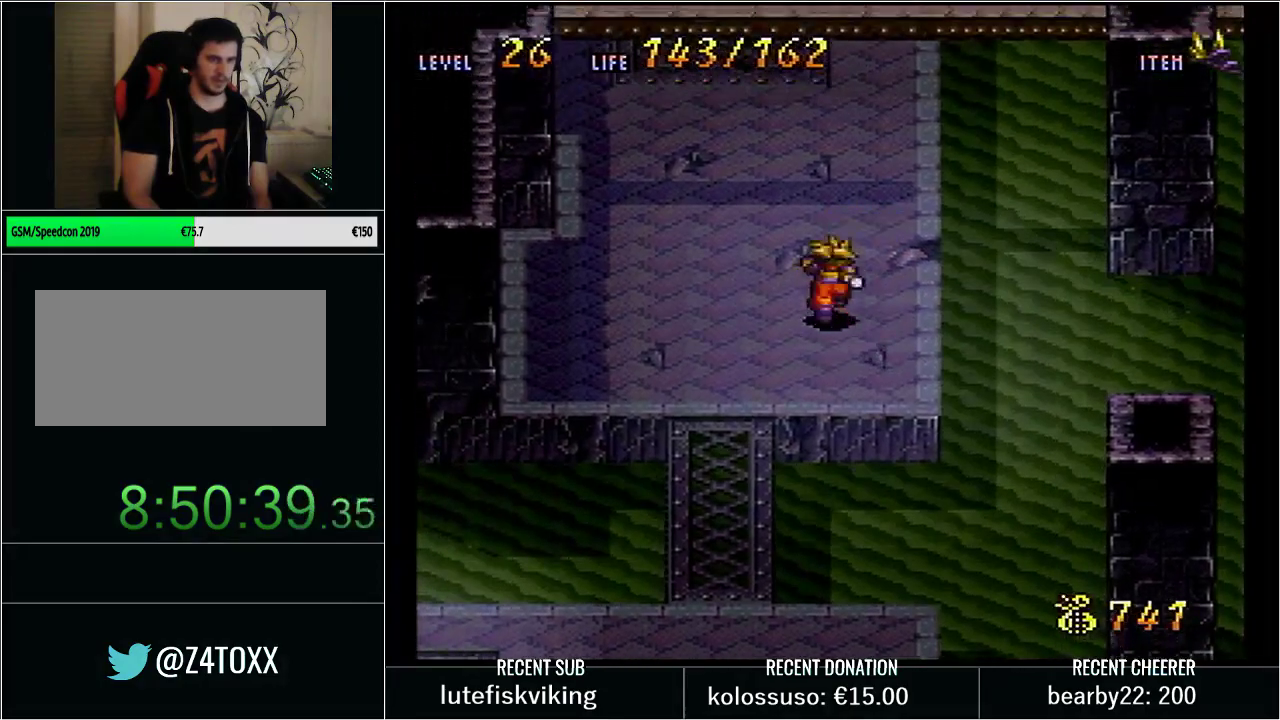
{"buttons": ["Y", "DPAD_UP"], "events": [[300, "DPAD_LEFT", "up"]]}
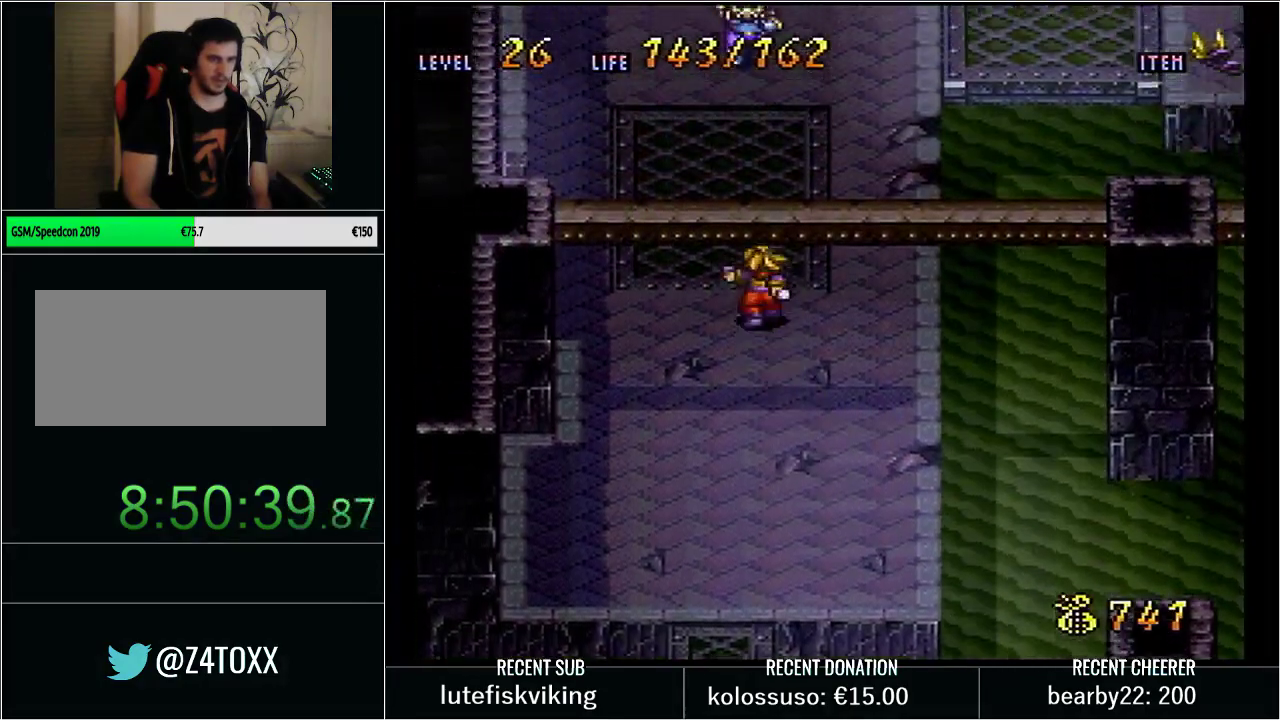
{"buttons": ["Y"], "events": [[50, "B", "down"], [167, "X", "down"], [300, "DPAD_UP", "up"], [317, "B", "up"], [317, "X", "up"], [317, "Y", "up"], [450, "Y", "down"]]}
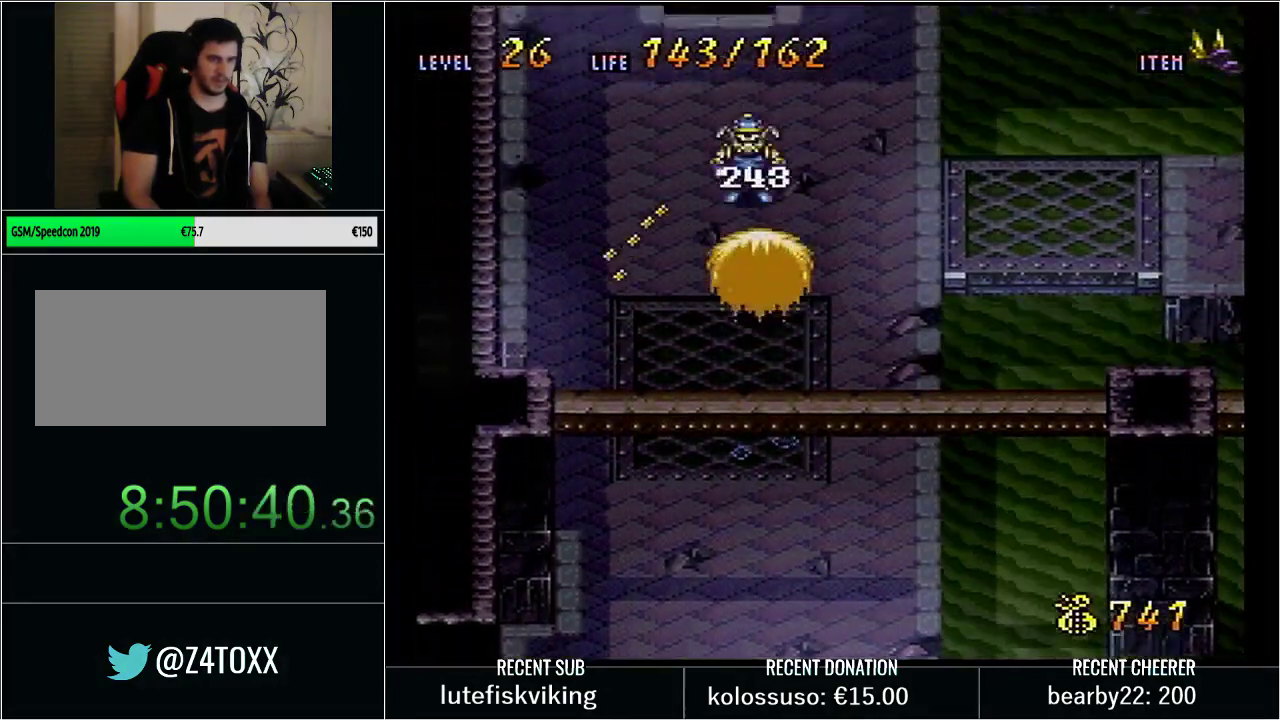
{"buttons": ["Y", "DPAD_DOWN", "DPAD_RIGHT"], "events": [[33, "Y", "up"], [100, "DPAD_RIGHT", "down"], [133, "Y", "down"], [383, "DPAD_DOWN", "down"]]}
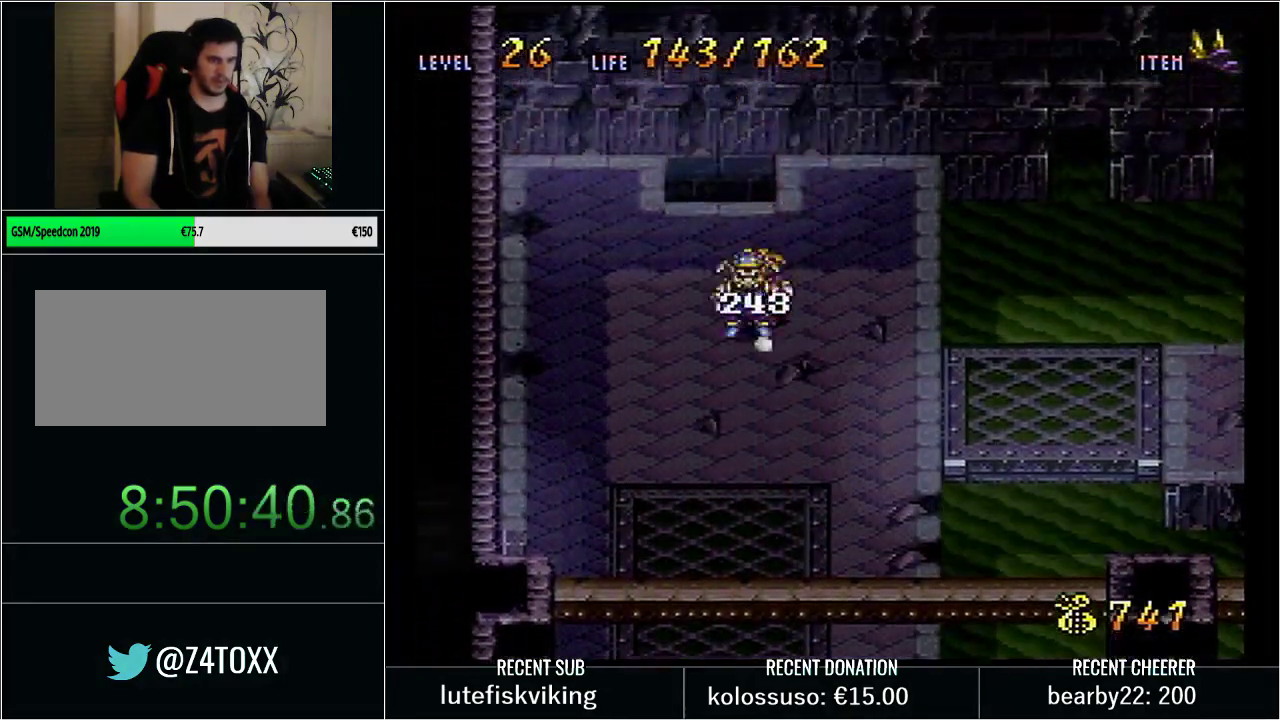
{"buttons": ["Y", "DPAD_DOWN", "DPAD_RIGHT"], "events": [[233, "DPAD_DOWN", "up"], [417, "DPAD_DOWN", "down"]]}
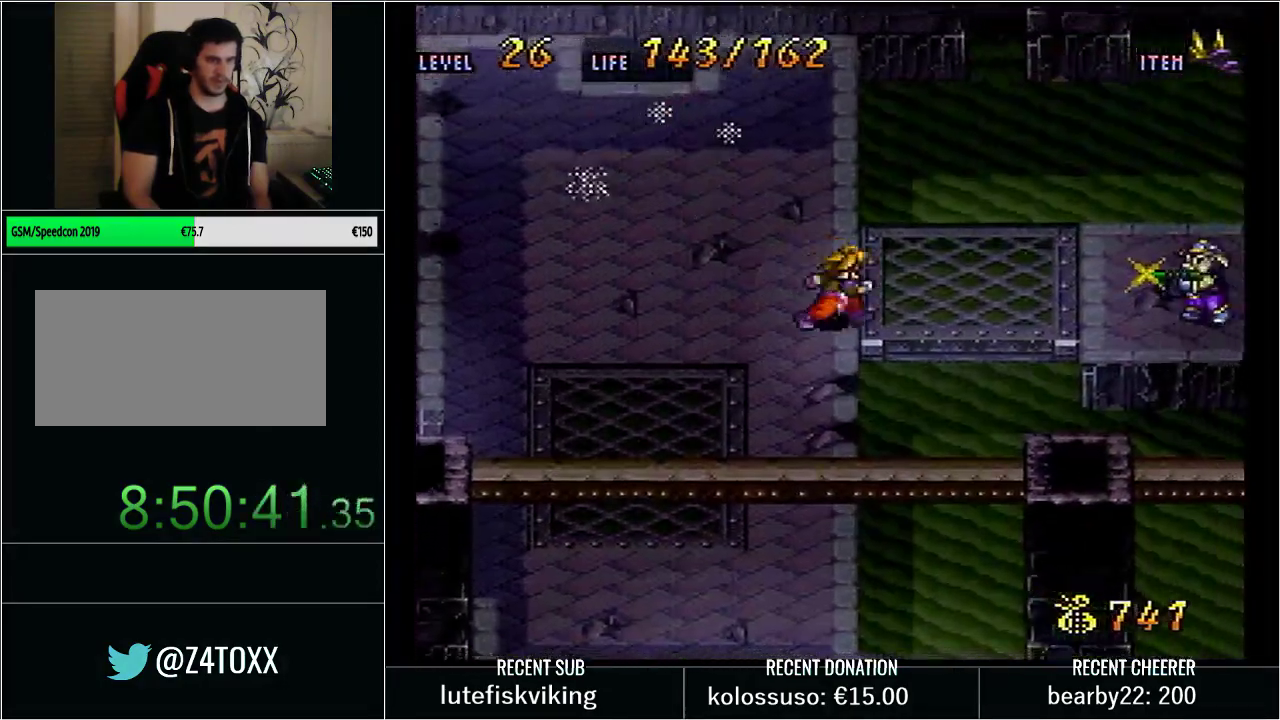
{"buttons": ["DPAD_RIGHT"], "events": [[17, "DPAD_DOWN", "up"], [167, "X", "down"], [267, "DPAD_RIGHT", "up"], [350, "X", "up"], [383, "Y", "up"], [417, "DPAD_RIGHT", "down"]]}